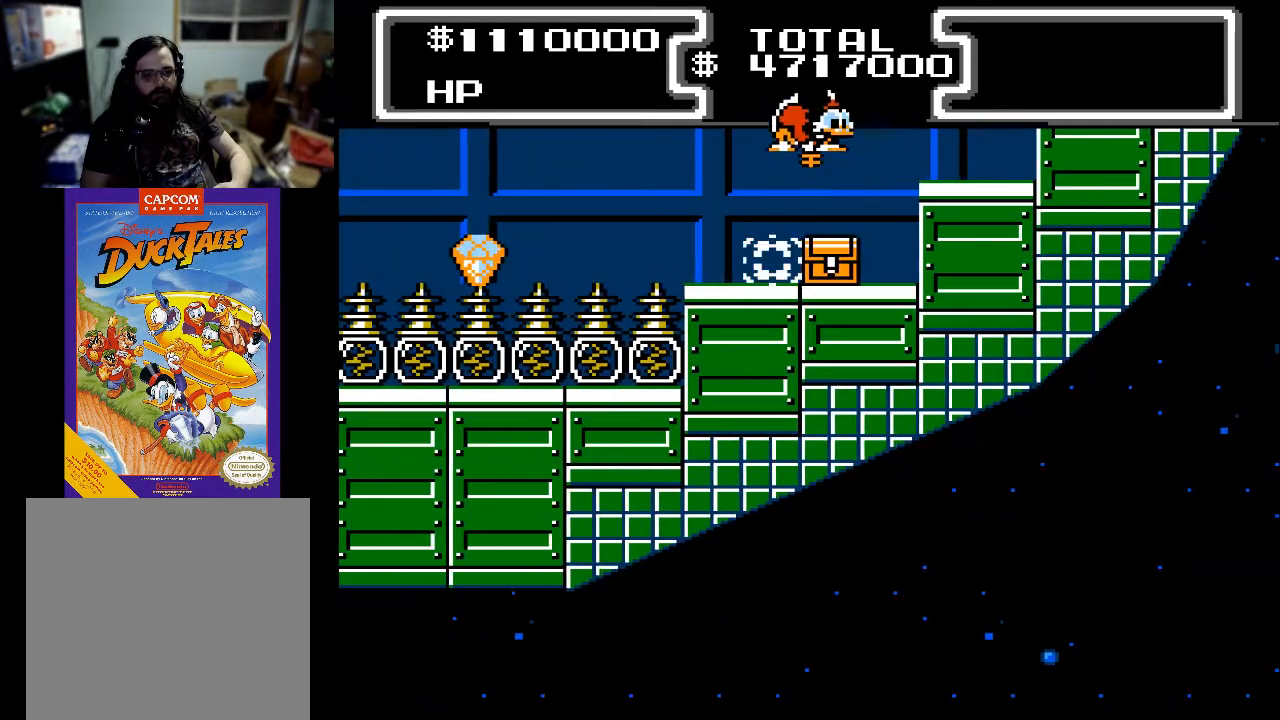
Gameplay with a controller (Xbox layout); each line is a JSON object with the inputs held at the frame after it. "events" lists button and stick changes between this image and that frame as [ms after this image, input, new state], when the widget could be followed in between. Not read: left_stick right_stick.
{"buttons": ["X", "DPAD_DOWN", "DPAD_RIGHT"], "events": [[133, "DPAD_LEFT", "down"], [233, "DPAD_LEFT", "up"], [267, "DPAD_RIGHT", "down"]]}
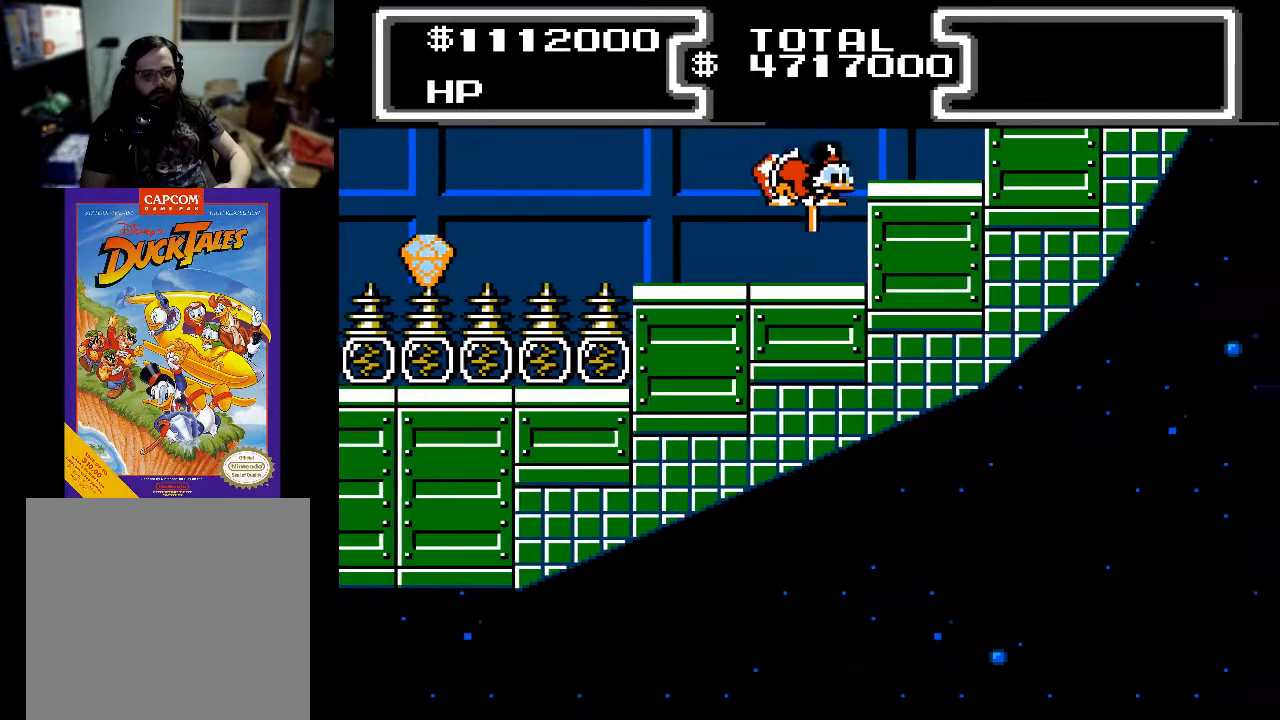
{"buttons": ["DPAD_DOWN"], "events": [[33, "DPAD_RIGHT", "up"], [133, "X", "up"], [200, "DPAD_LEFT", "down"], [233, "DPAD_DOWN", "up"], [400, "DPAD_LEFT", "up"], [433, "DPAD_DOWN", "down"]]}
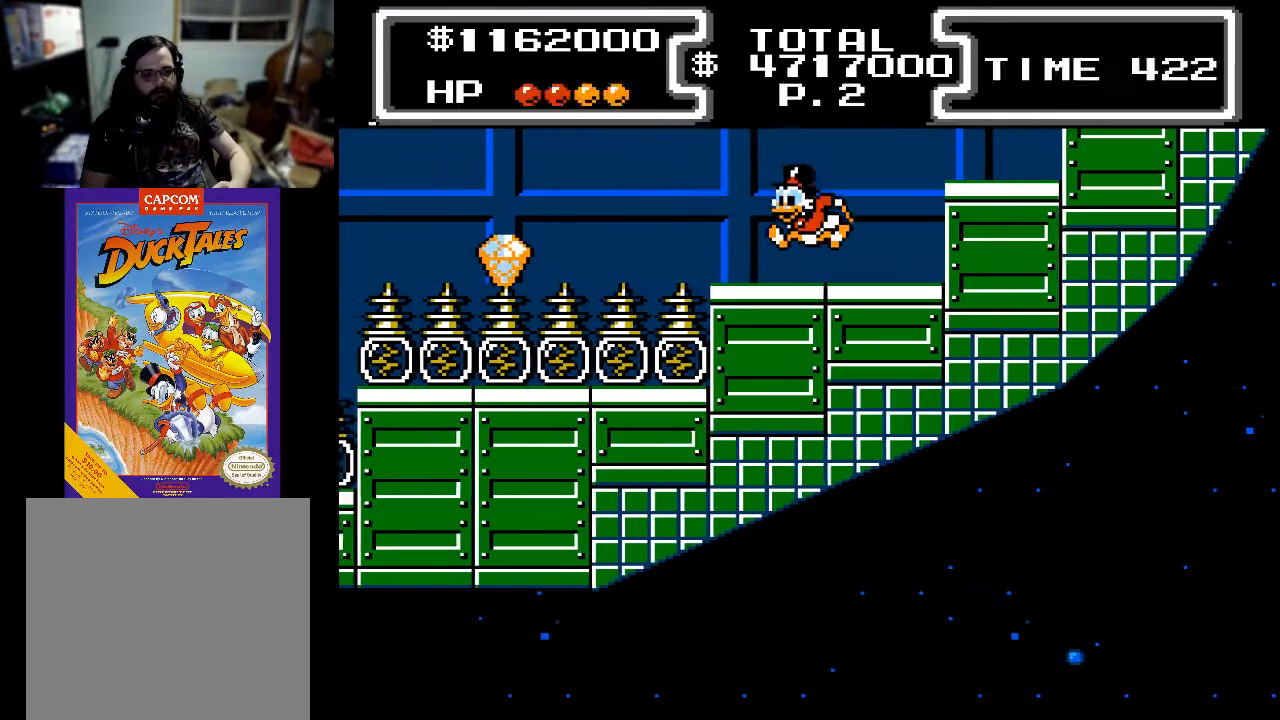
{"buttons": ["X", "DPAD_DOWN", "DPAD_LEFT"], "events": [[33, "DPAD_DOWN", "up"], [167, "DPAD_DOWN", "down"], [200, "A", "down"], [233, "DPAD_LEFT", "down"], [267, "X", "down"], [367, "A", "up"]]}
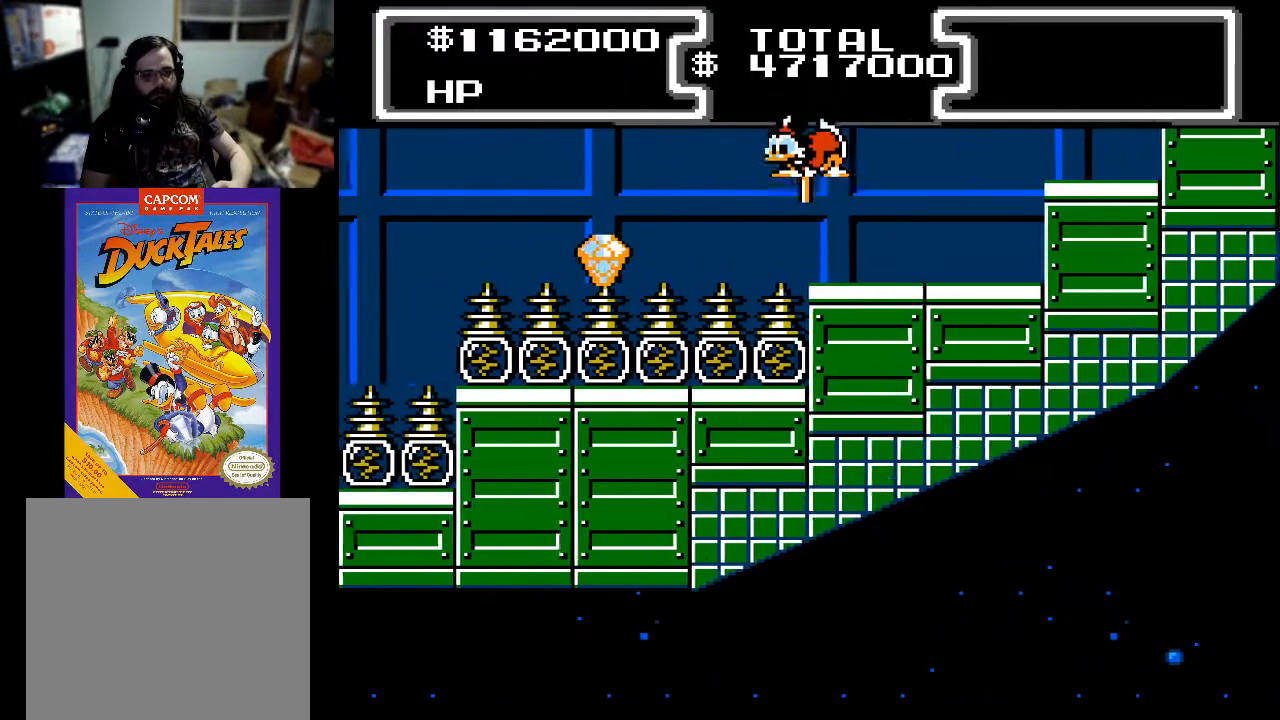
{"buttons": ["X", "DPAD_DOWN", "DPAD_LEFT"], "events": []}
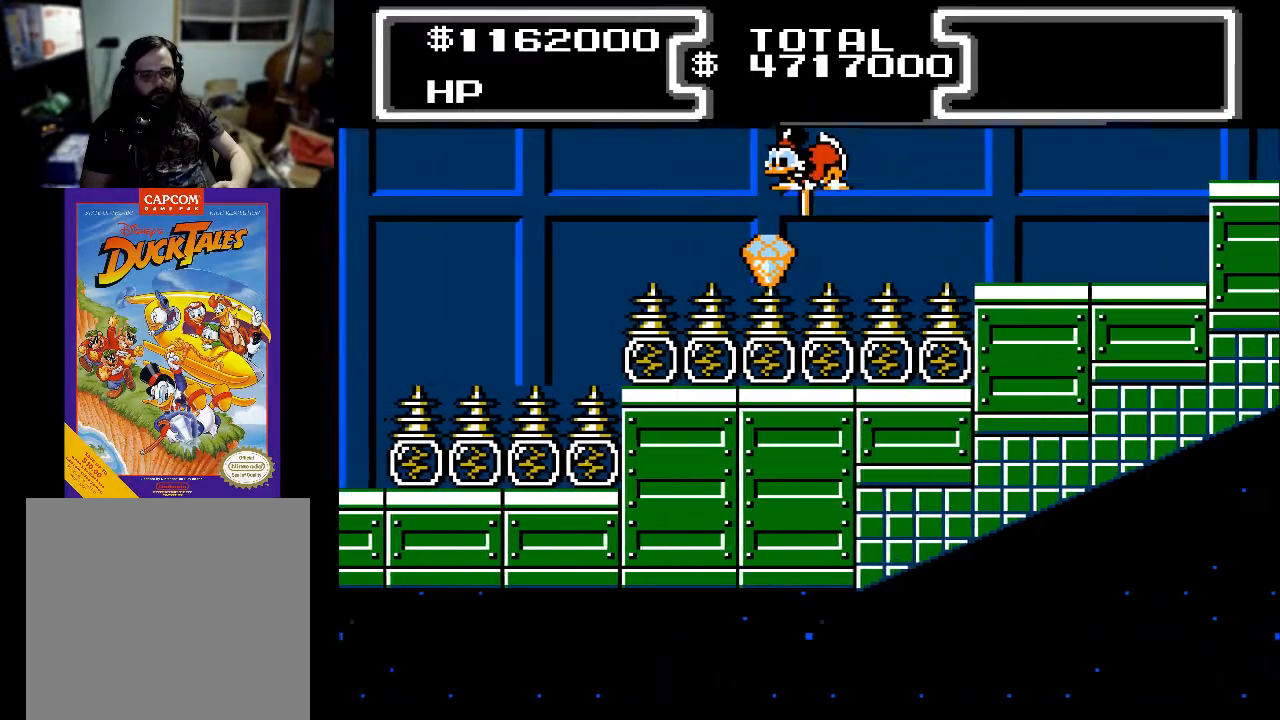
{"buttons": ["X", "DPAD_DOWN", "DPAD_LEFT"], "events": []}
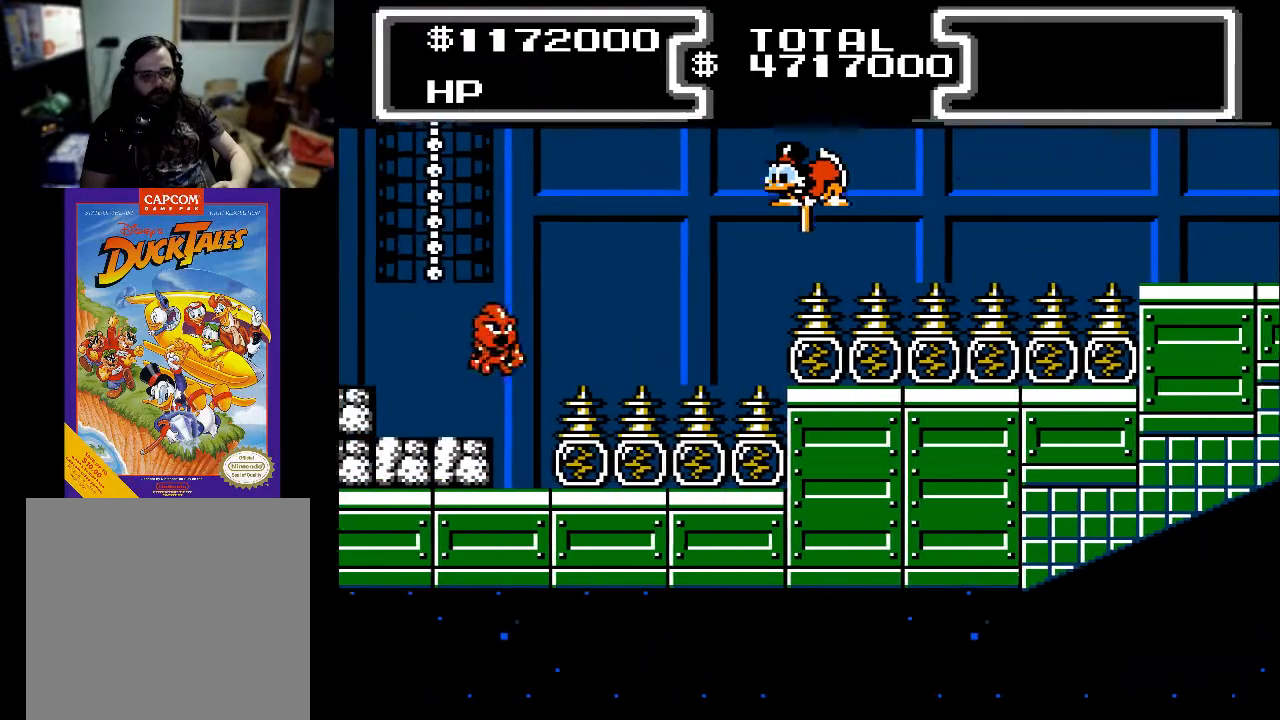
{"buttons": ["X", "DPAD_DOWN", "DPAD_LEFT"], "events": []}
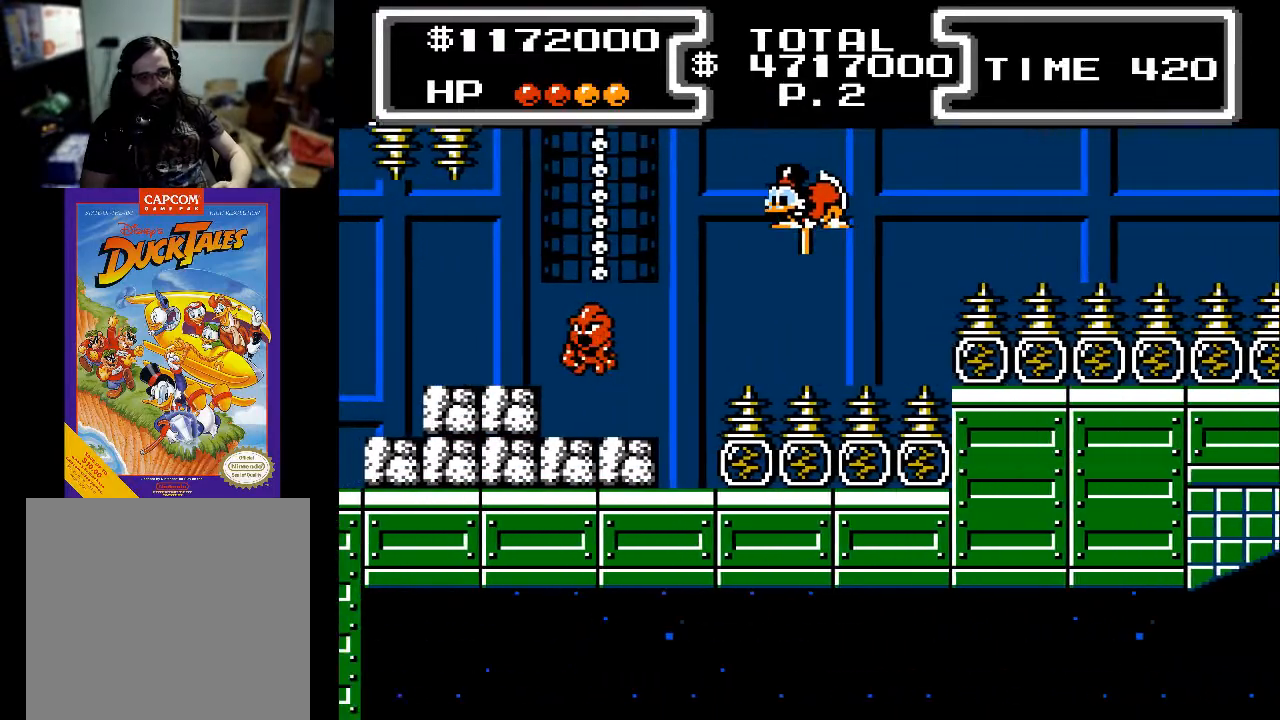
{"buttons": ["X", "DPAD_DOWN", "DPAD_LEFT"], "events": [[133, "DPAD_LEFT", "up"], [267, "DPAD_LEFT", "down"]]}
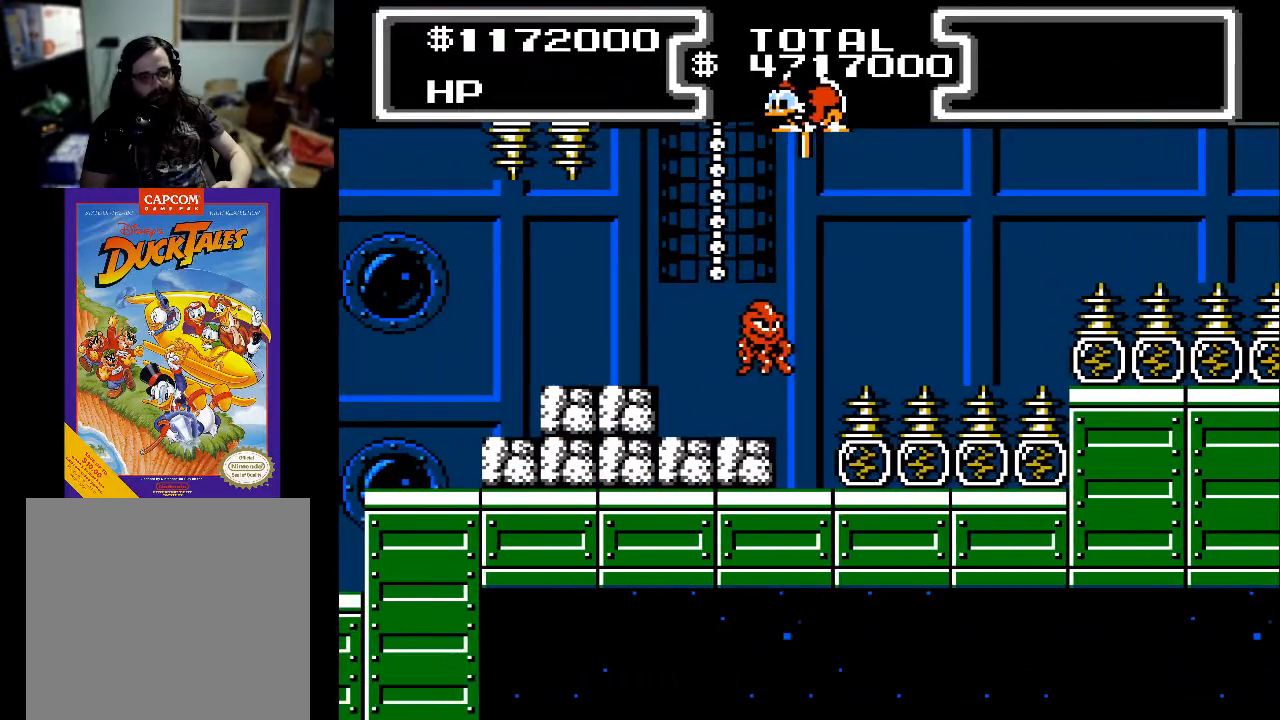
{"buttons": ["X", "DPAD_DOWN"], "events": [[133, "DPAD_LEFT", "up"], [267, "DPAD_LEFT", "down"], [400, "DPAD_LEFT", "up"]]}
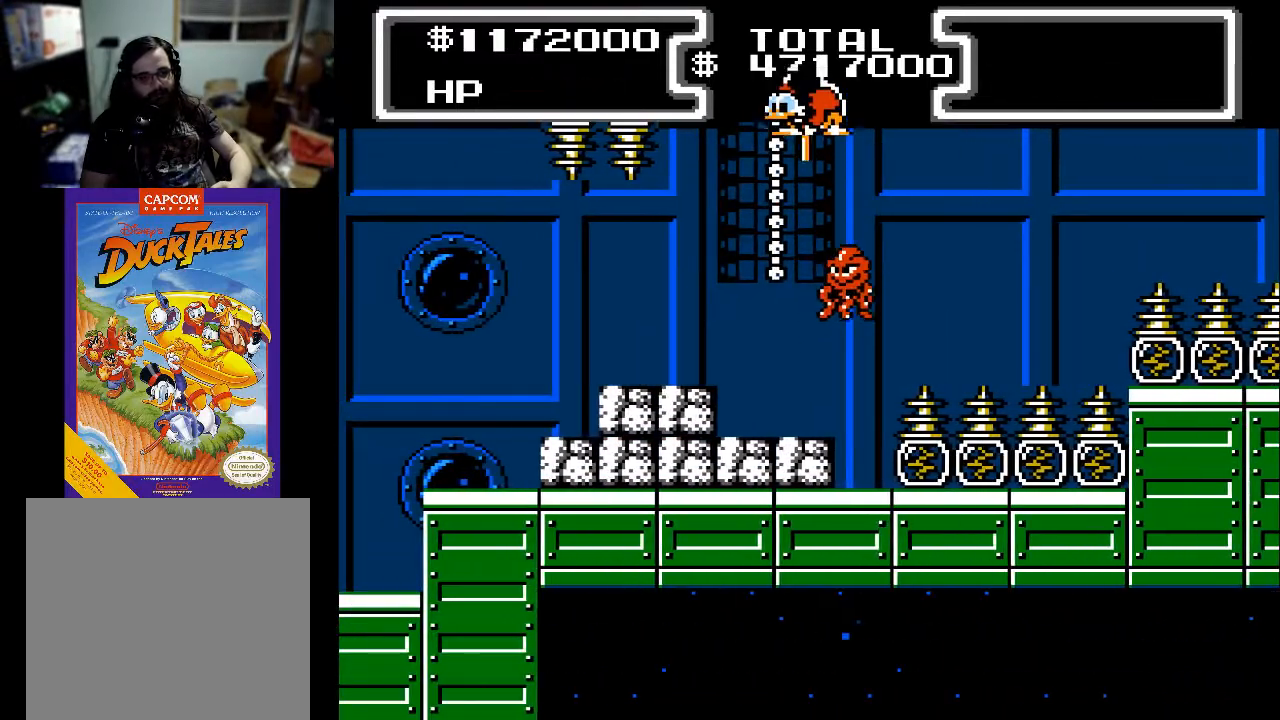
{"buttons": ["DPAD_LEFT"], "events": [[100, "DPAD_LEFT", "down"], [100, "X", "up"], [333, "DPAD_DOWN", "up"]]}
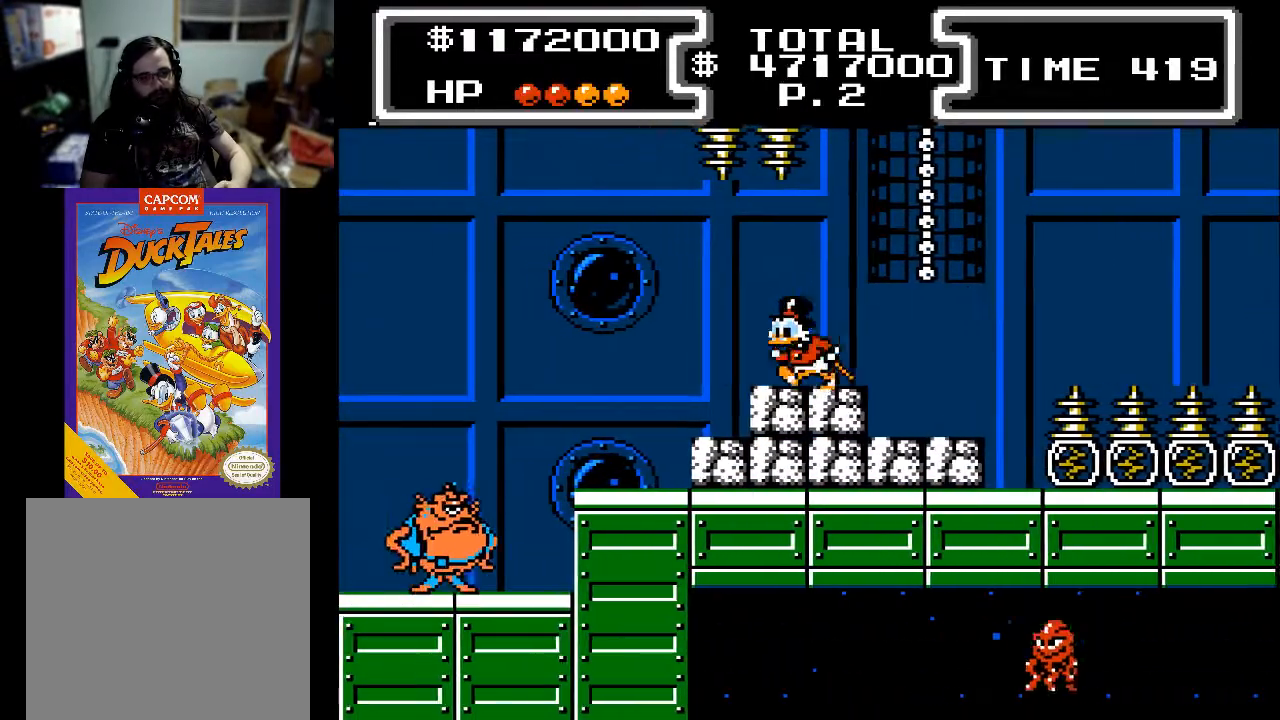
{"buttons": ["DPAD_LEFT"], "events": []}
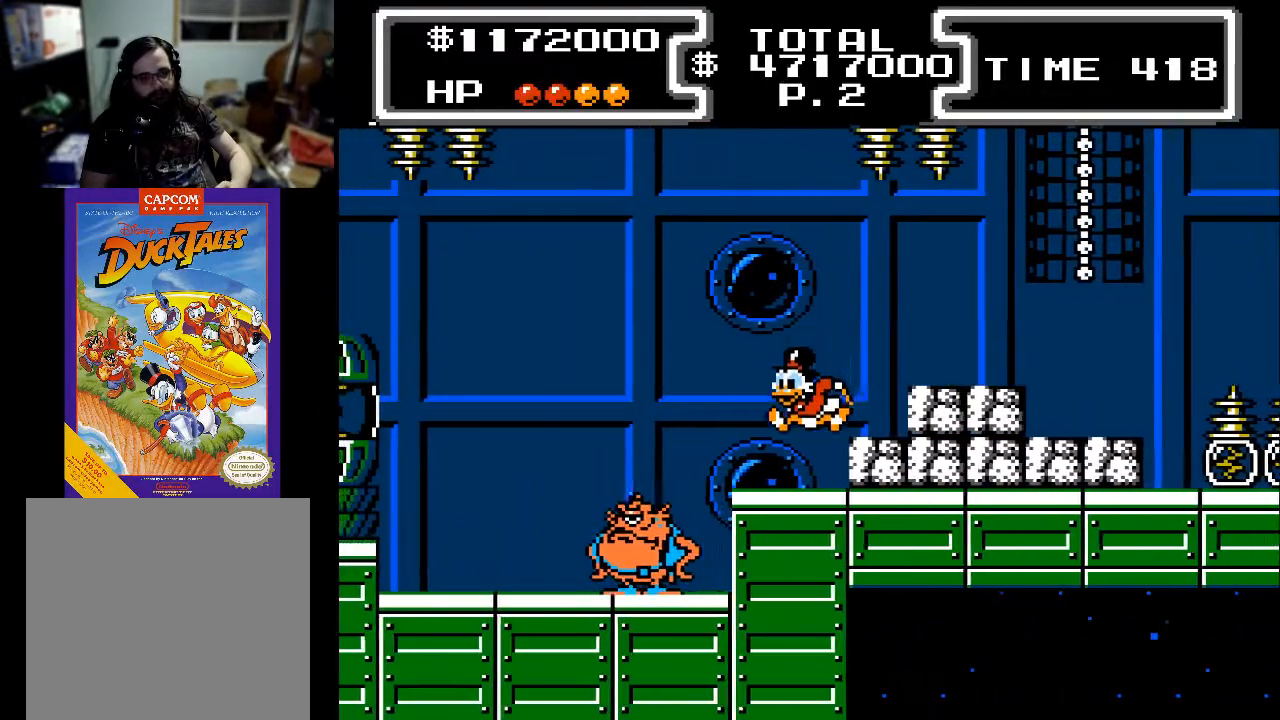
{"buttons": ["A", "X", "DPAD_DOWN", "DPAD_LEFT"], "events": [[33, "DPAD_LEFT", "up"], [200, "DPAD_LEFT", "down"], [333, "A", "down"], [400, "DPAD_DOWN", "down"], [433, "X", "down"]]}
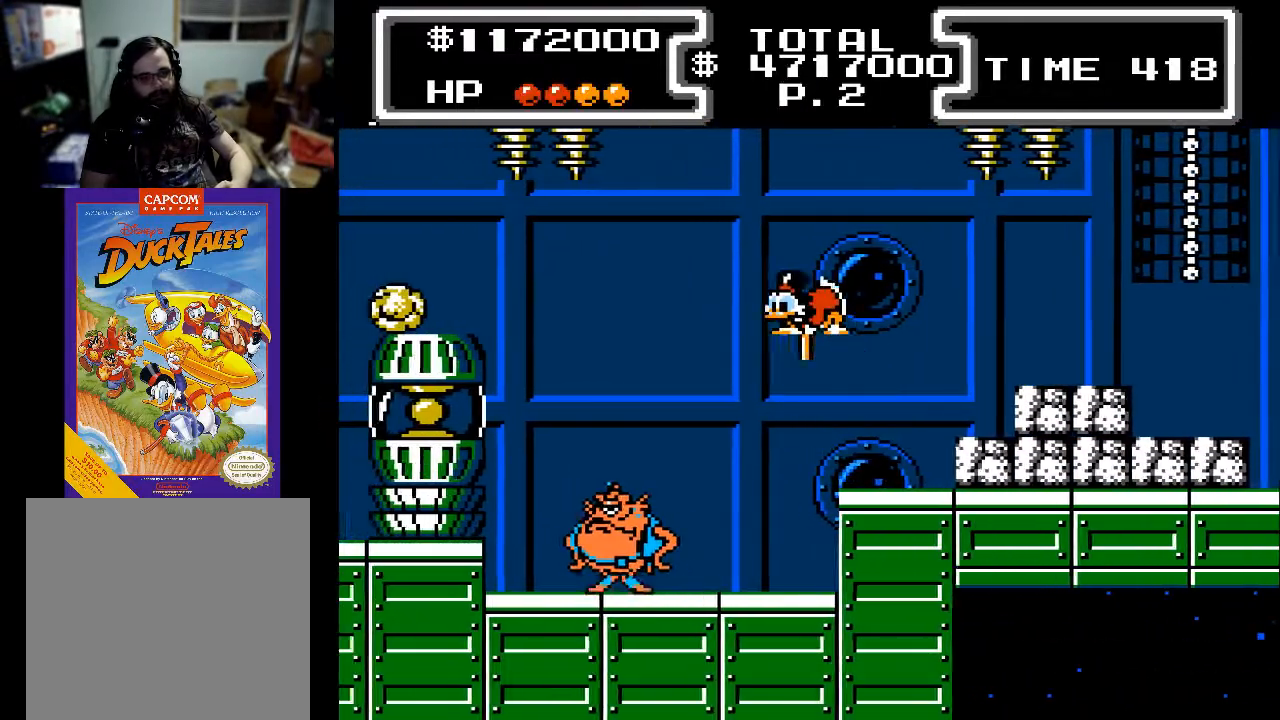
{"buttons": ["X", "DPAD_DOWN"], "events": [[100, "A", "up"], [167, "DPAD_LEFT", "up"]]}
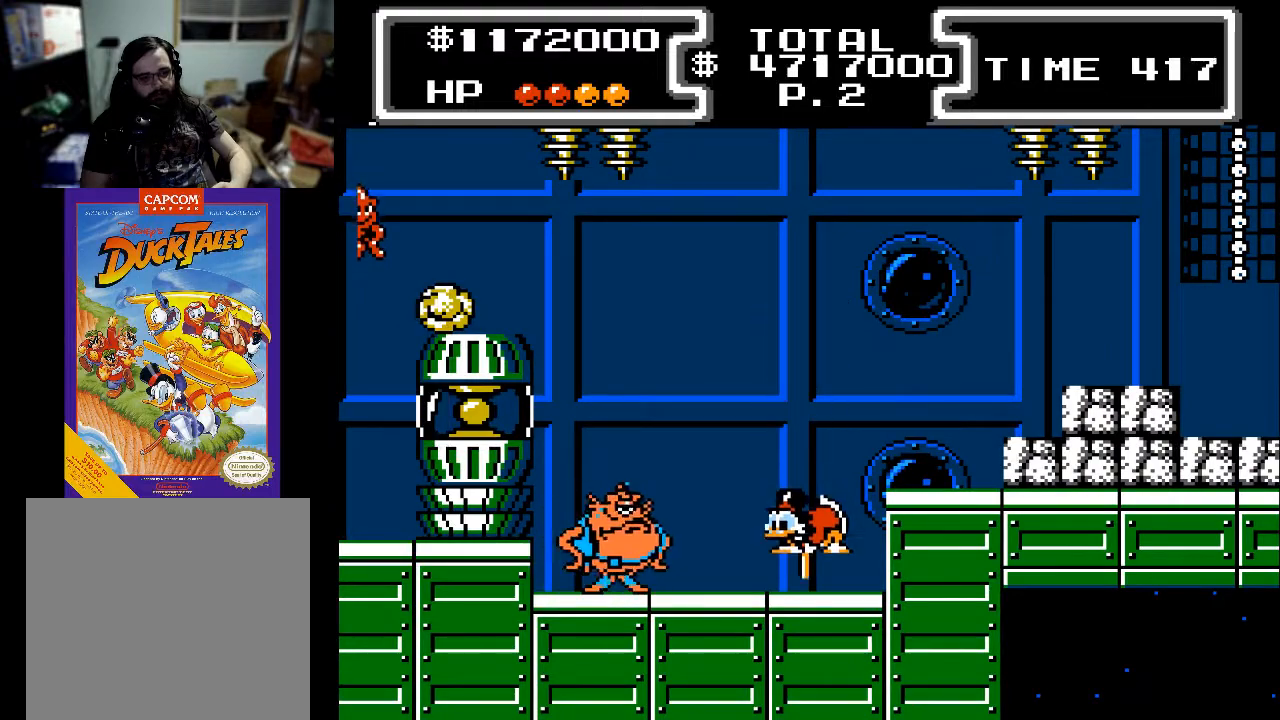
{"buttons": ["X", "DPAD_DOWN"], "events": [[367, "DPAD_LEFT", "down"], [433, "DPAD_LEFT", "up"]]}
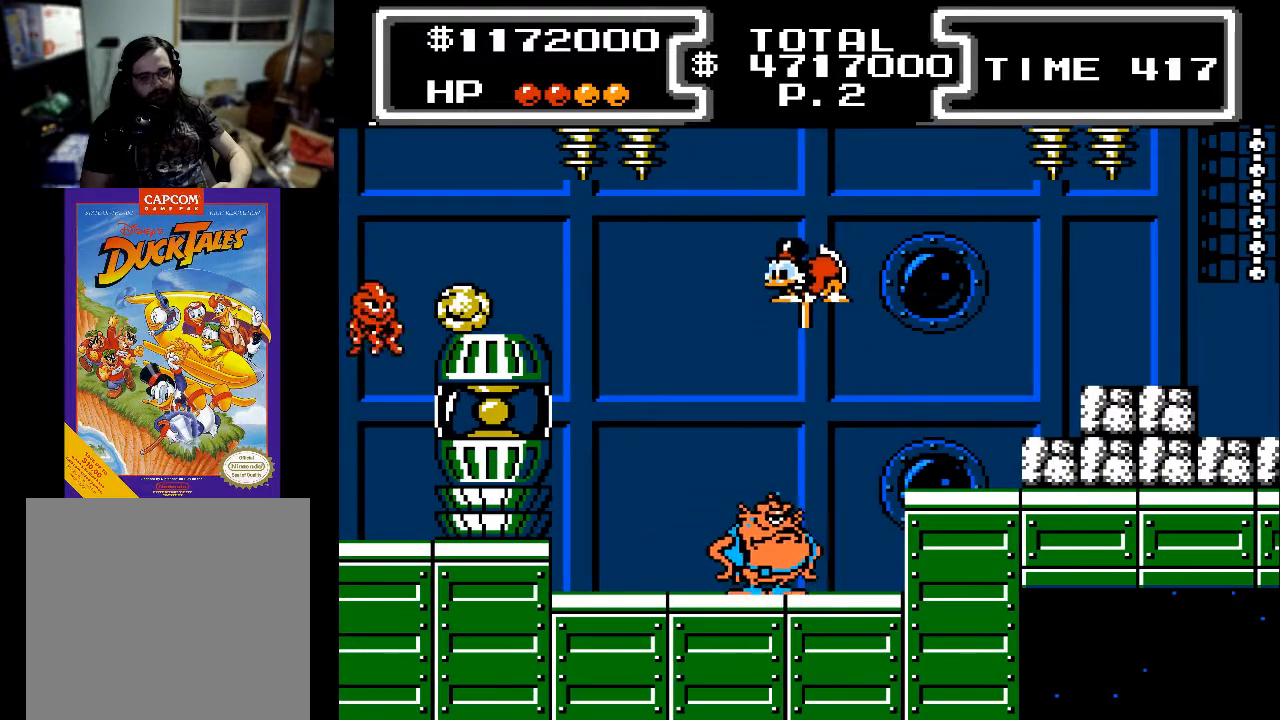
{"buttons": ["X", "DPAD_DOWN"], "events": []}
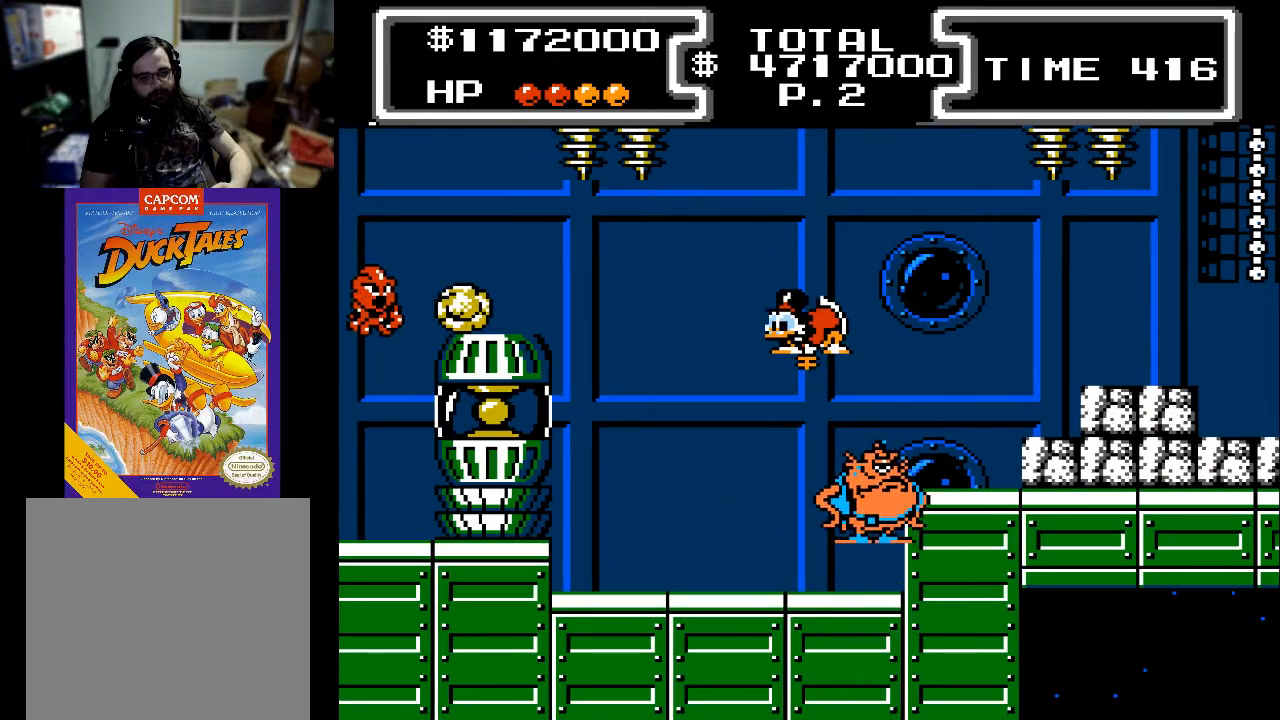
{"buttons": ["A", "DPAD_DOWN", "DPAD_LEFT"], "events": [[100, "DPAD_LEFT", "down"], [100, "X", "up"], [467, "A", "down"]]}
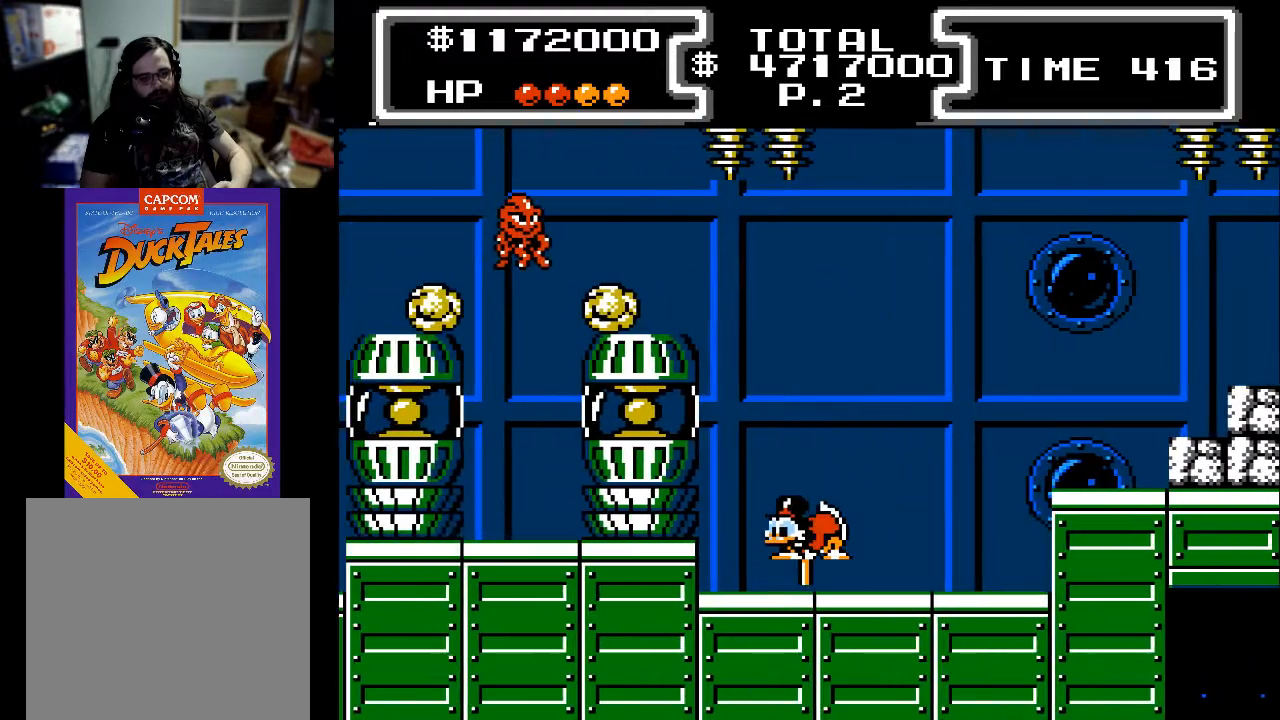
{"buttons": ["X", "DPAD_DOWN"], "events": [[33, "X", "down"], [100, "A", "up"], [267, "DPAD_LEFT", "up"]]}
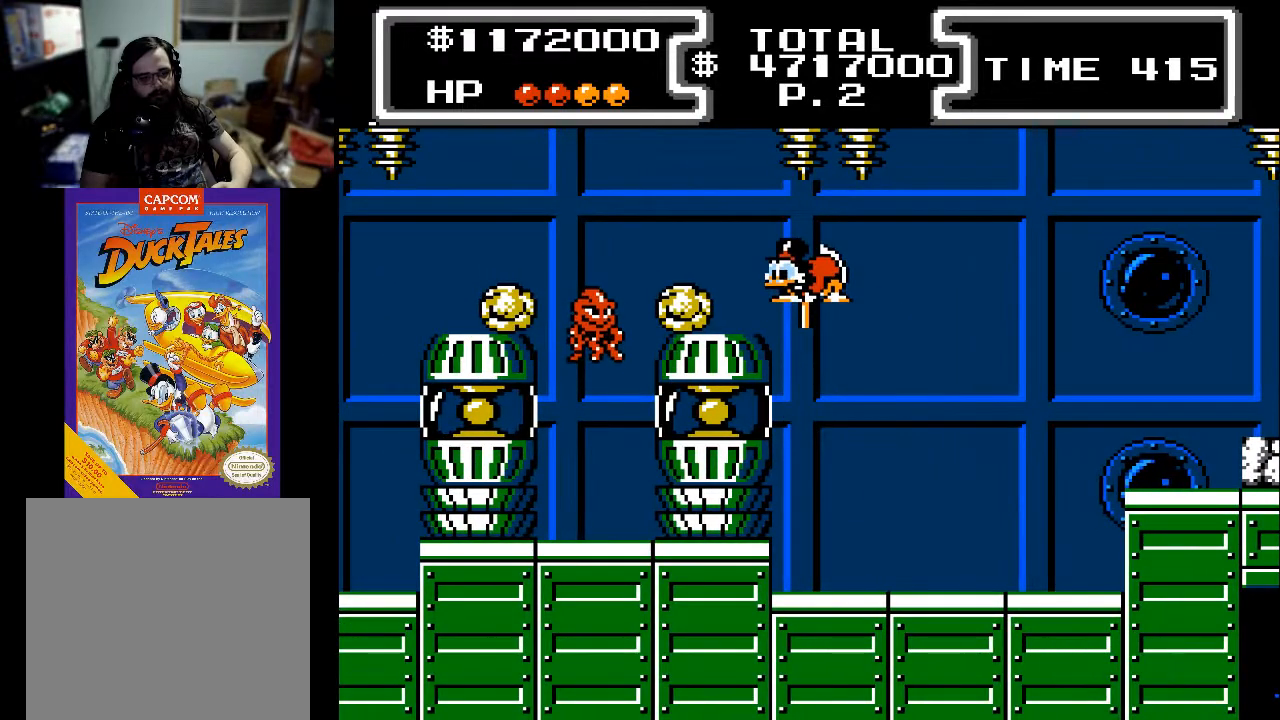
{"buttons": ["X", "DPAD_DOWN"], "events": []}
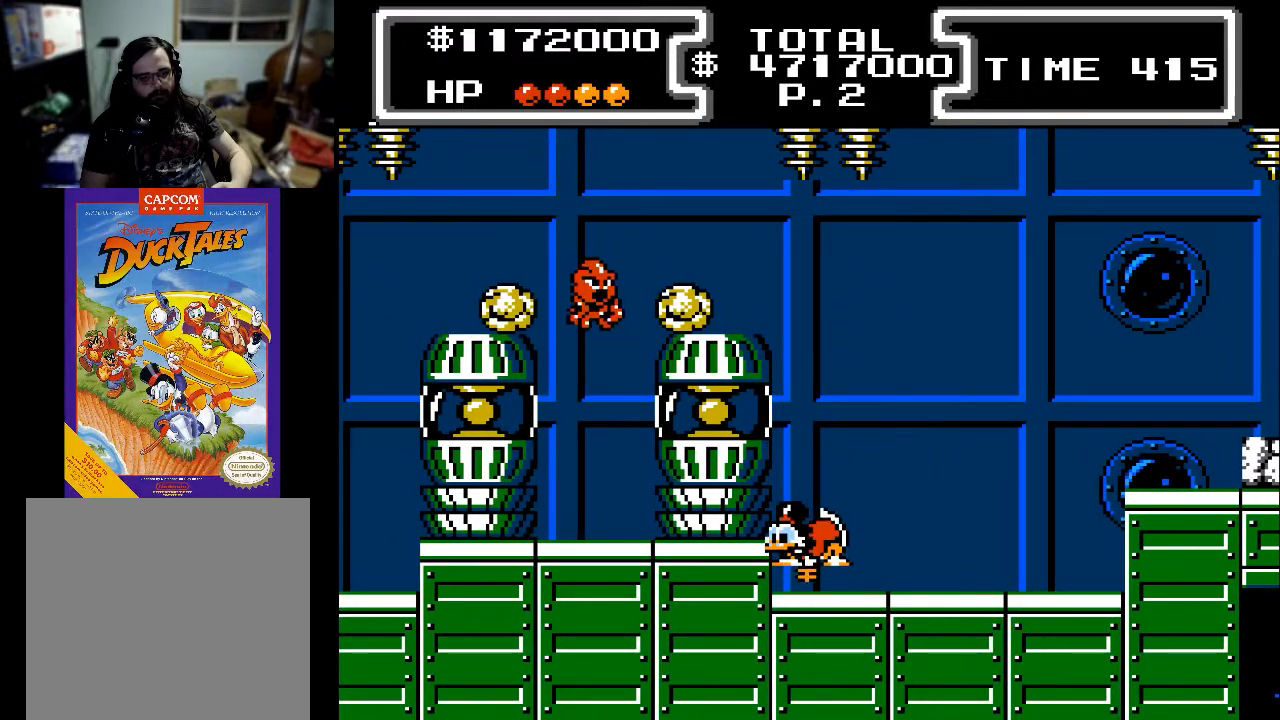
{"buttons": ["DPAD_DOWN", "DPAD_LEFT"], "events": [[233, "DPAD_LEFT", "down"], [467, "X", "up"]]}
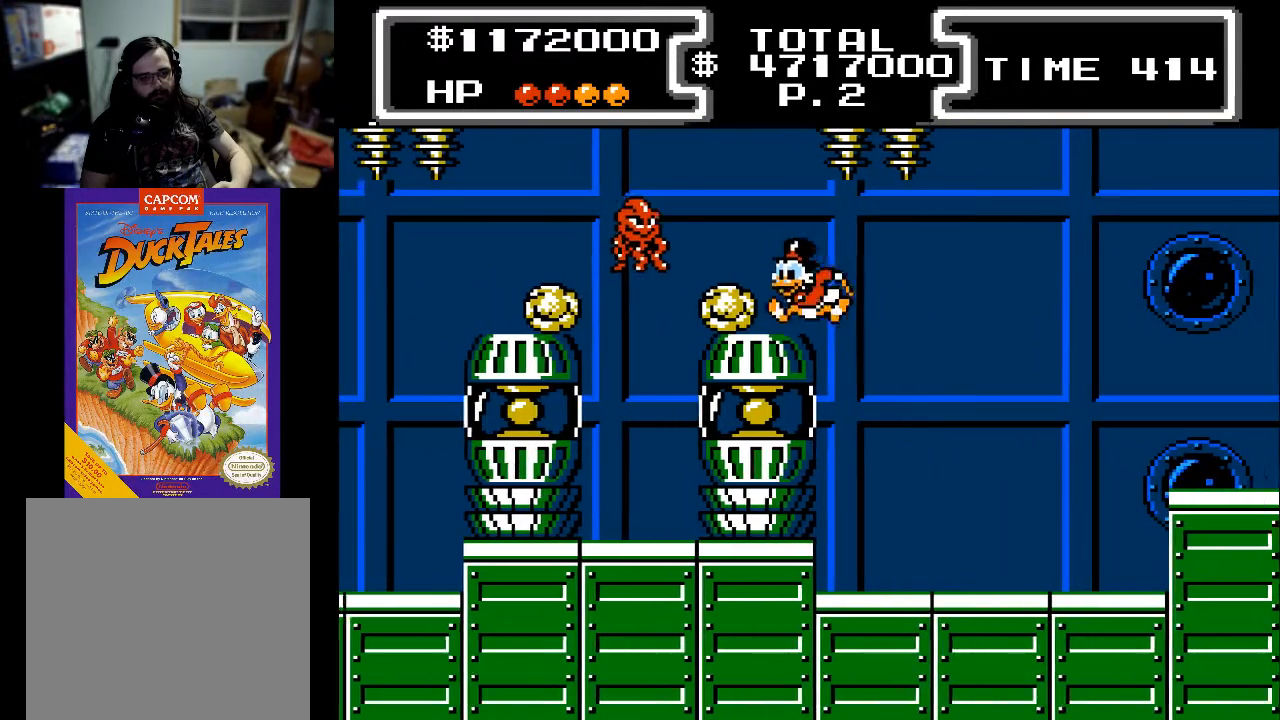
{"buttons": ["A", "X", "DPAD_LEFT"], "events": [[33, "DPAD_DOWN", "up"], [233, "DPAD_LEFT", "up"], [367, "A", "down"], [367, "DPAD_LEFT", "down"], [467, "X", "down"]]}
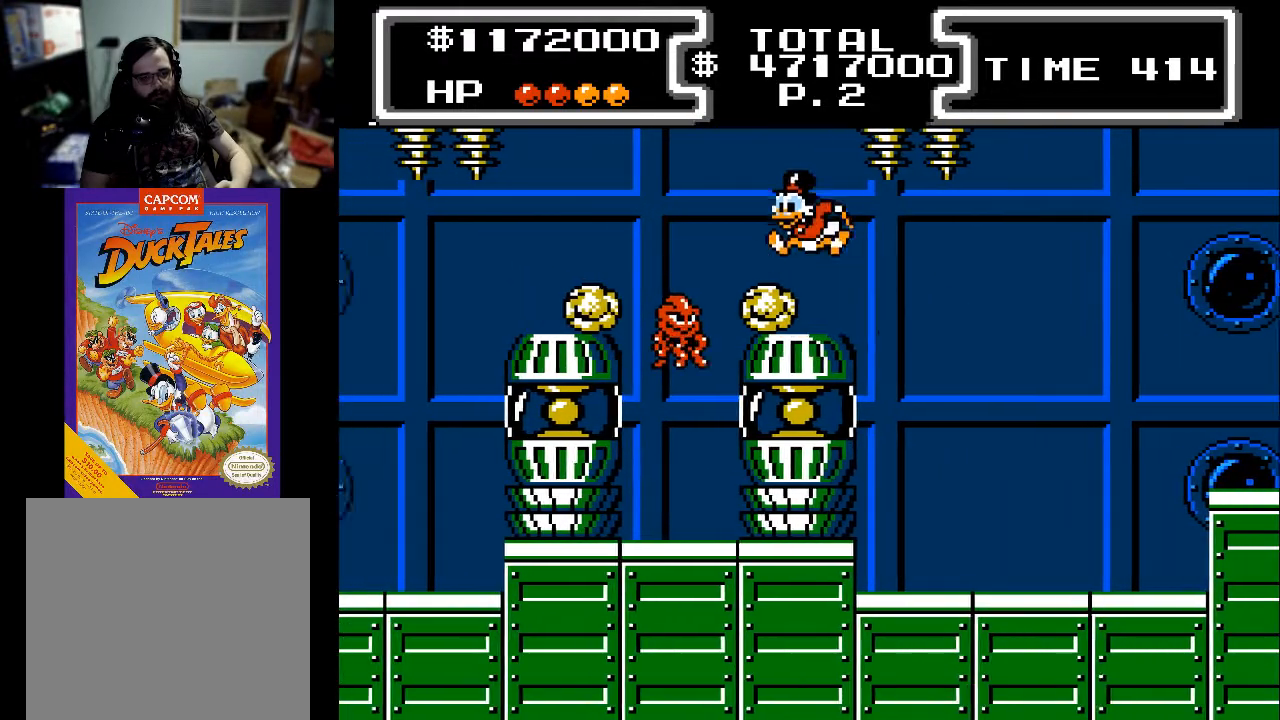
{"buttons": ["X", "DPAD_DOWN", "DPAD_LEFT"], "events": [[33, "A", "up"], [67, "DPAD_DOWN", "down"], [100, "DPAD_LEFT", "up"], [300, "DPAD_LEFT", "down"]]}
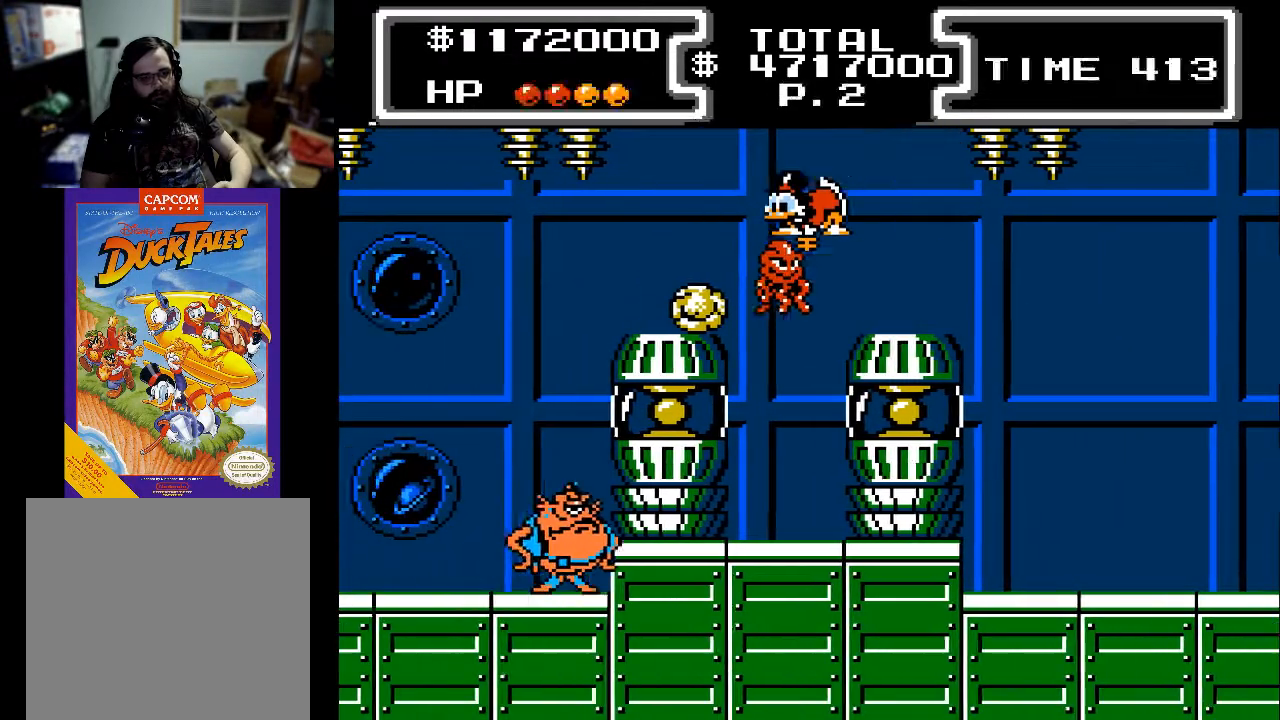
{"buttons": ["X", "DPAD_DOWN", "DPAD_LEFT"], "events": [[167, "DPAD_LEFT", "up"], [400, "DPAD_LEFT", "down"]]}
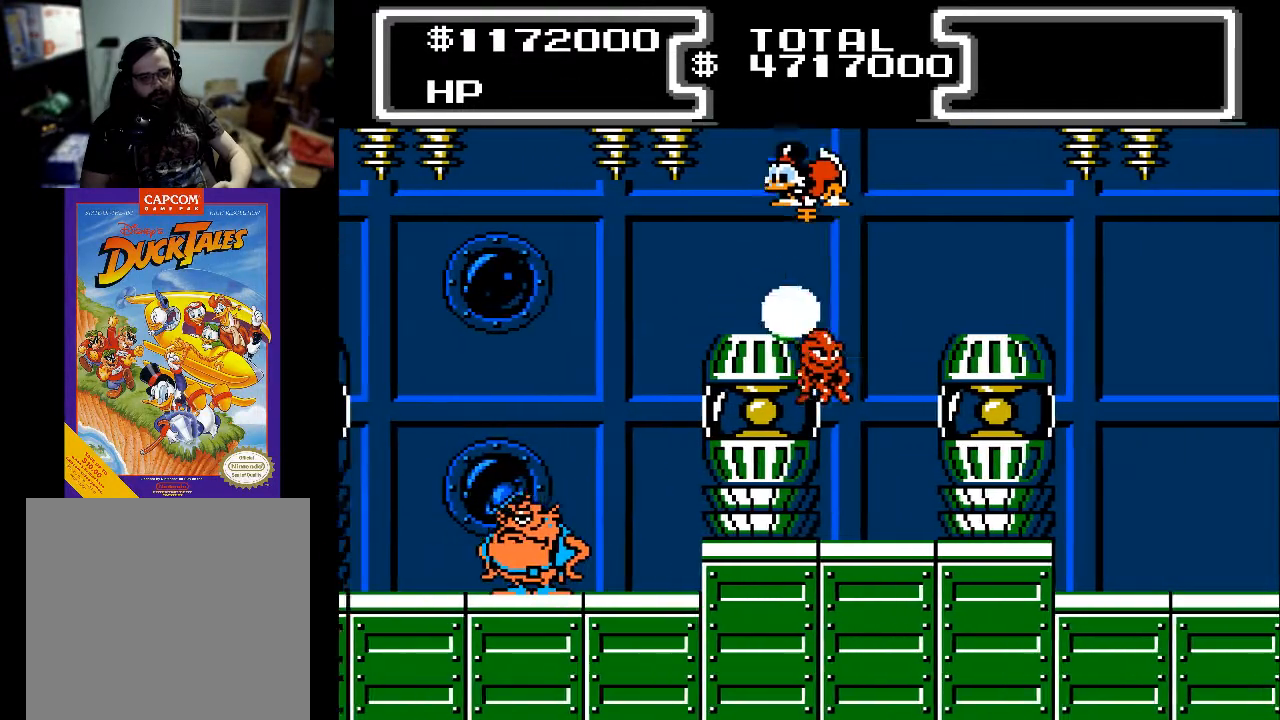
{"buttons": ["DPAD_DOWN"], "events": [[67, "DPAD_LEFT", "up"], [433, "X", "up"]]}
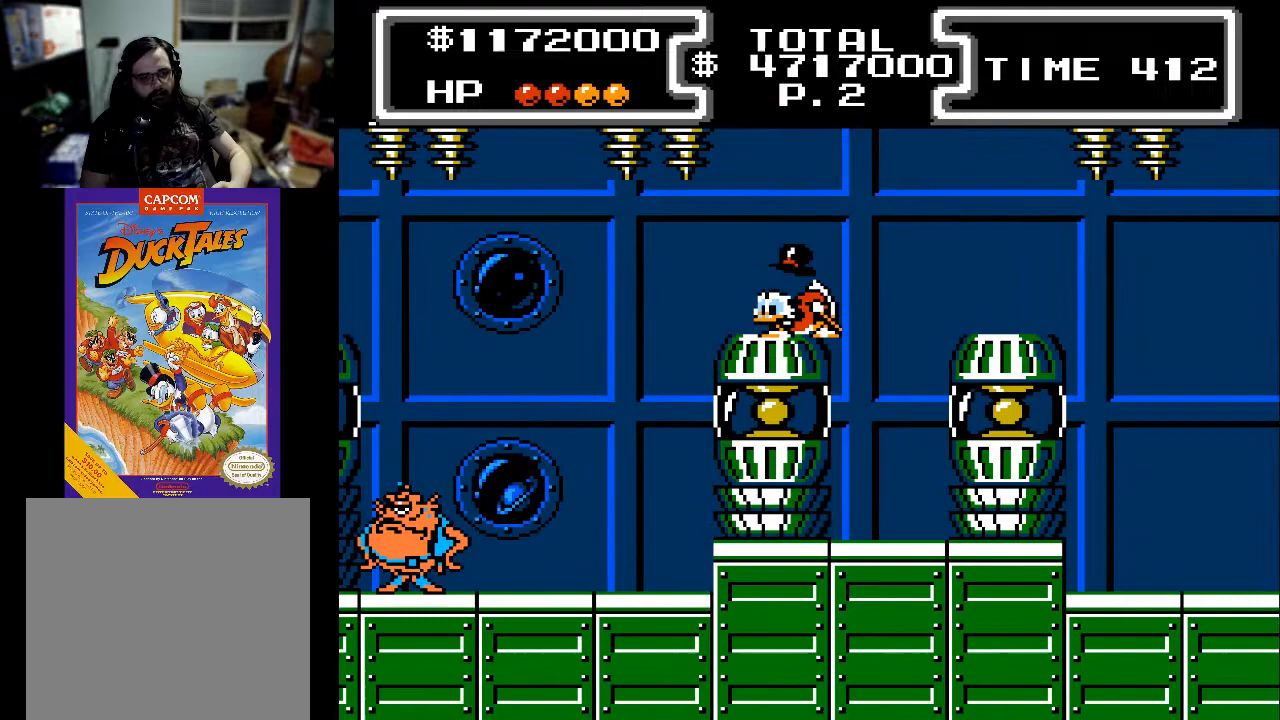
{"buttons": ["X", "DPAD_DOWN", "DPAD_RIGHT"], "events": [[67, "DPAD_LEFT", "down"], [100, "DPAD_DOWN", "up"], [467, "DPAD_DOWN", "down"], [467, "DPAD_LEFT", "up"], [500, "DPAD_RIGHT", "down"], [500, "X", "down"]]}
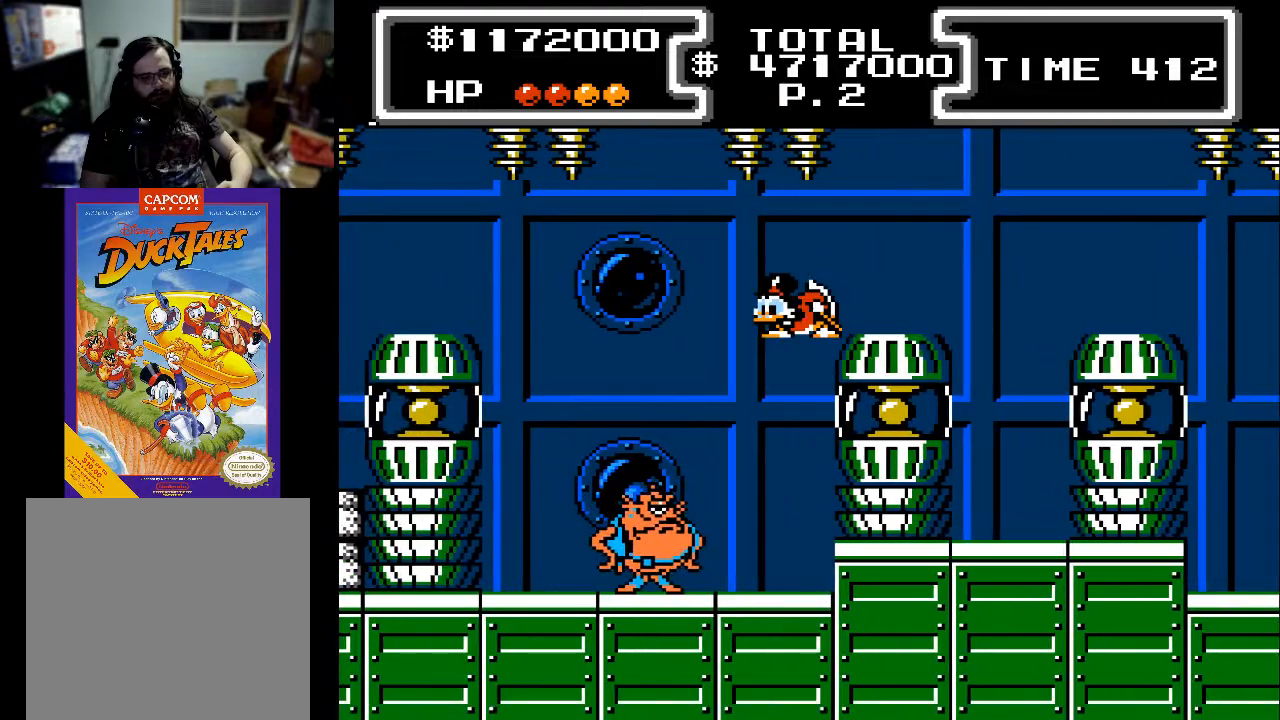
{"buttons": ["DPAD_DOWN"], "events": [[33, "DPAD_RIGHT", "up"], [133, "DPAD_LEFT", "down"], [400, "DPAD_LEFT", "up"], [433, "X", "up"]]}
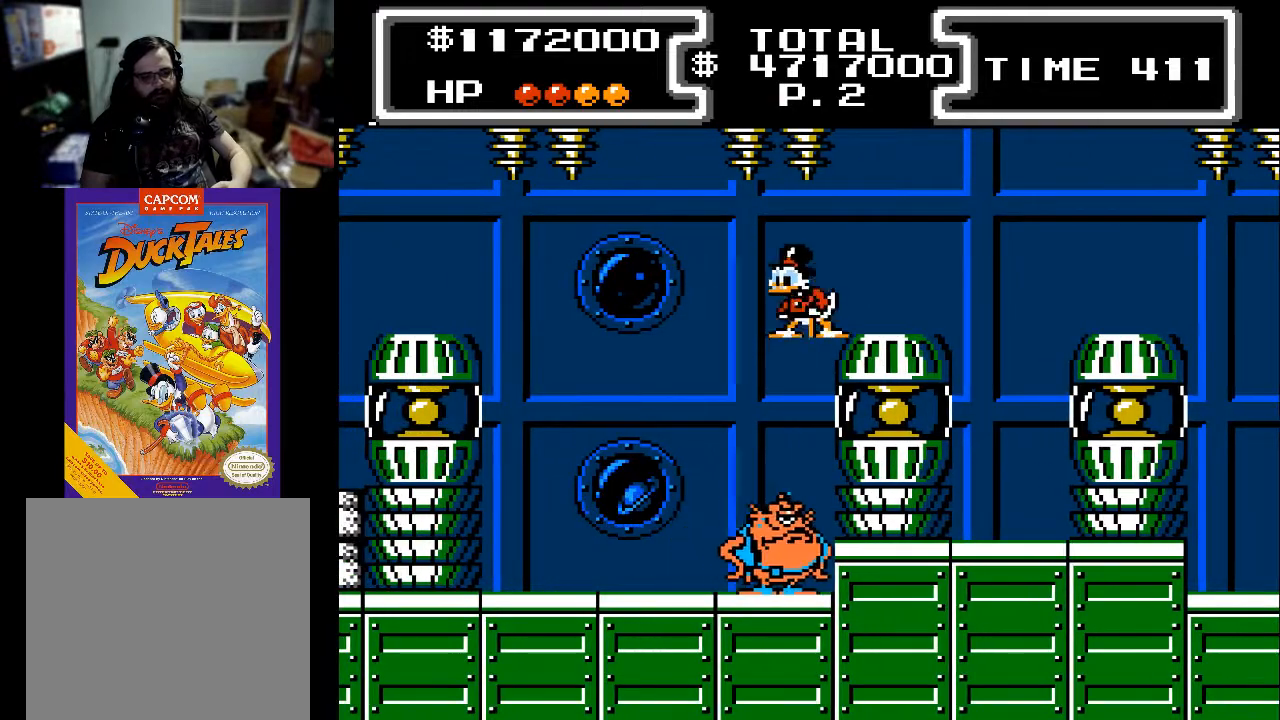
{"buttons": ["DPAD_LEFT"], "events": [[33, "DPAD_DOWN", "up"], [133, "DPAD_RIGHT", "down"], [333, "DPAD_RIGHT", "up"], [433, "DPAD_LEFT", "down"]]}
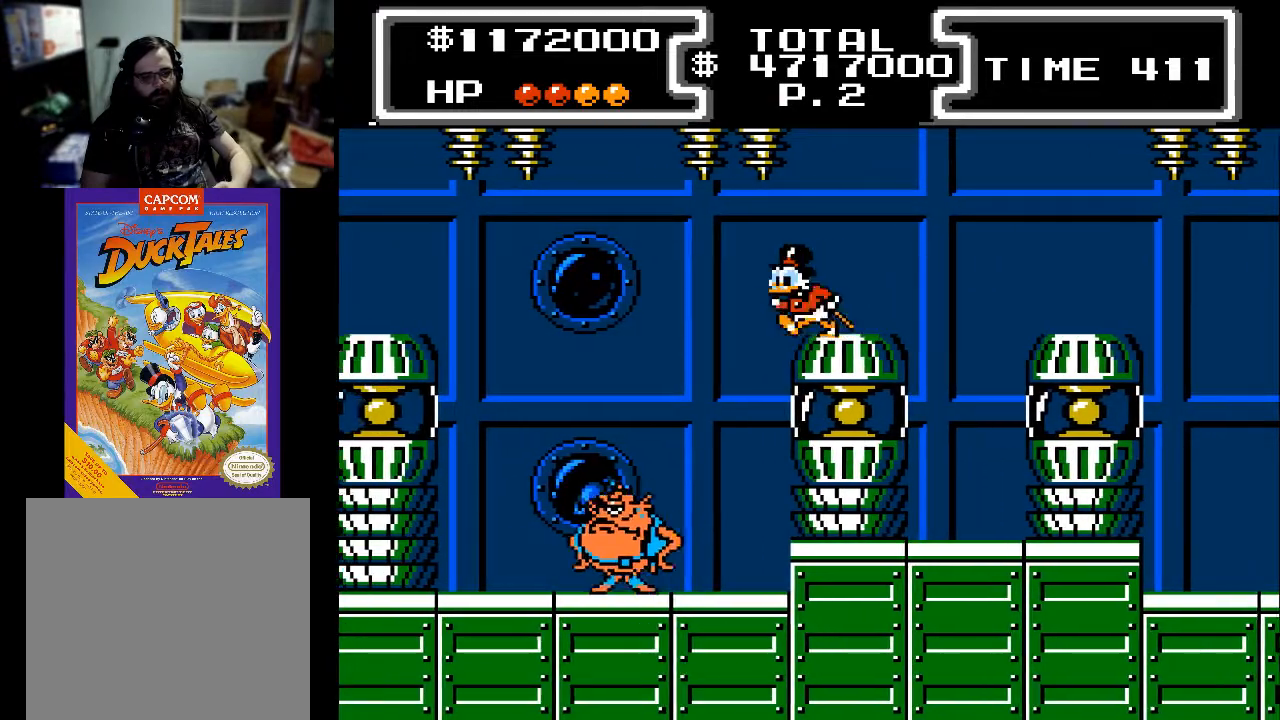
{"buttons": ["DPAD_LEFT"], "events": [[133, "DPAD_DOWN", "down"], [233, "DPAD_LEFT", "up"], [267, "DPAD_DOWN", "up"], [500, "DPAD_LEFT", "down"]]}
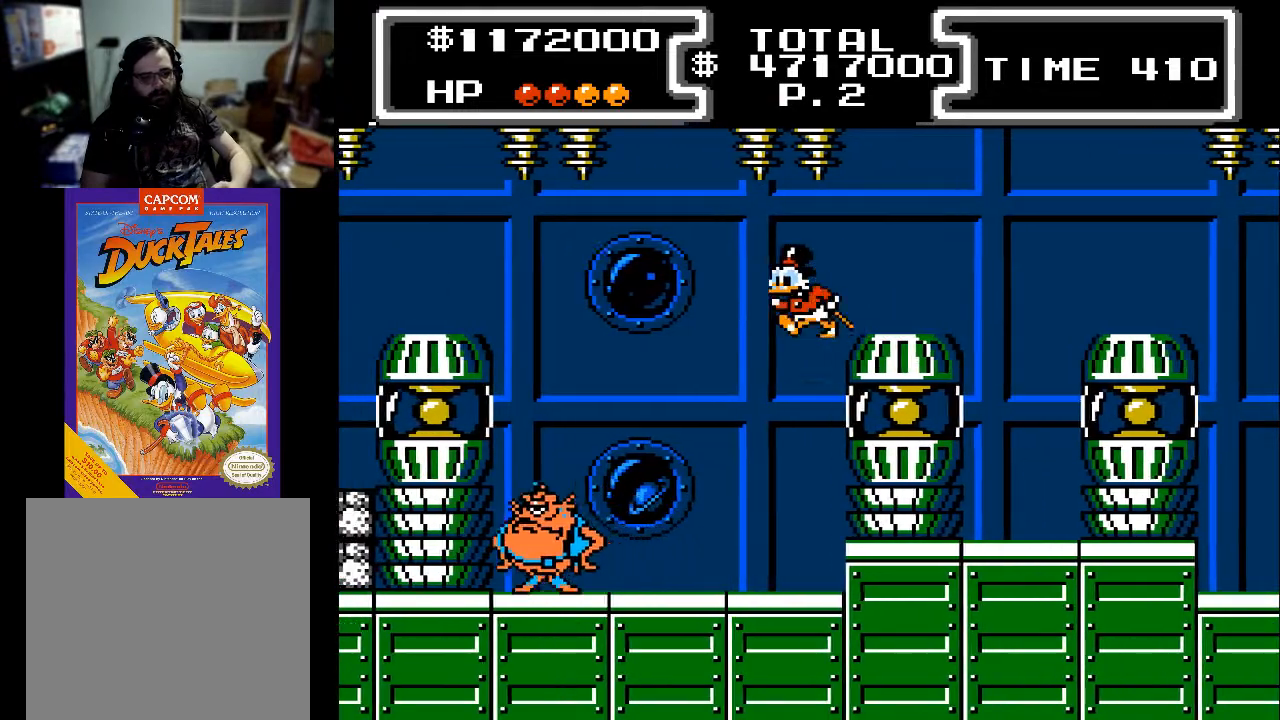
{"buttons": ["DPAD_RIGHT"], "events": [[167, "DPAD_LEFT", "up"], [267, "DPAD_RIGHT", "down"]]}
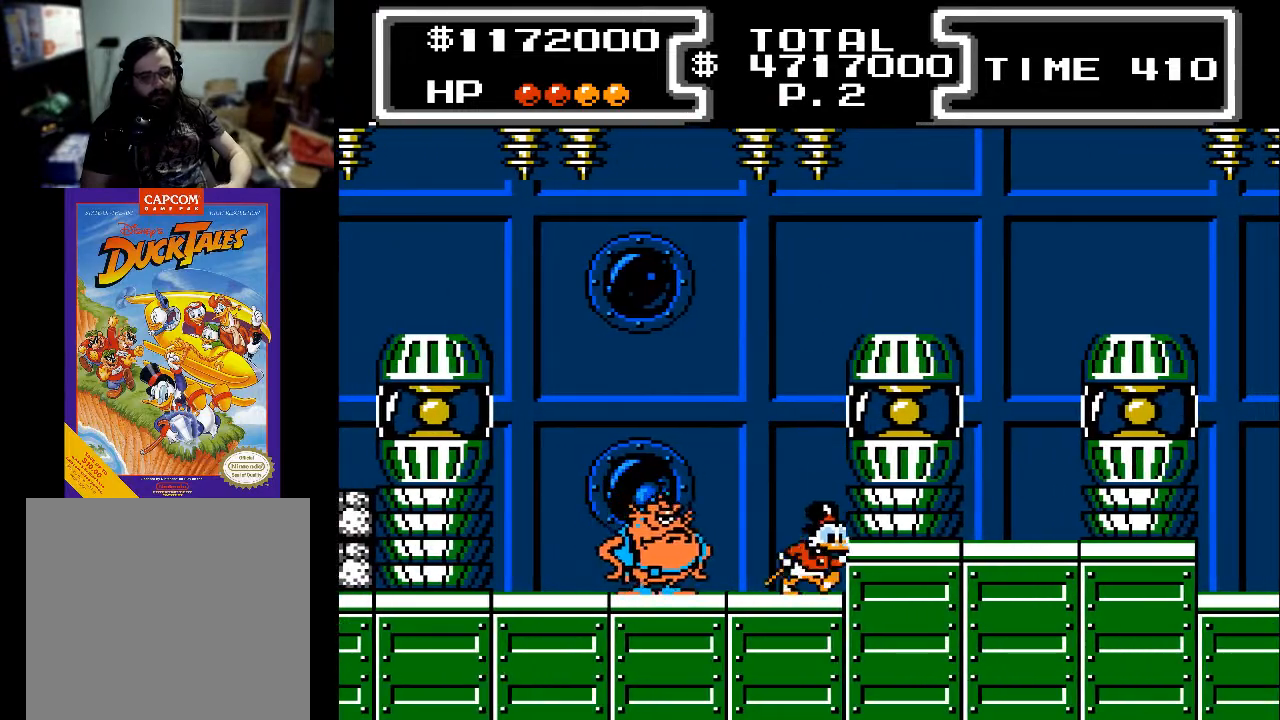
{"buttons": ["X", "DPAD_DOWN"], "events": [[33, "DPAD_RIGHT", "up"], [167, "A", "down"], [267, "DPAD_DOWN", "down"], [300, "DPAD_LEFT", "down"], [300, "X", "down"], [367, "A", "up"], [467, "DPAD_LEFT", "up"]]}
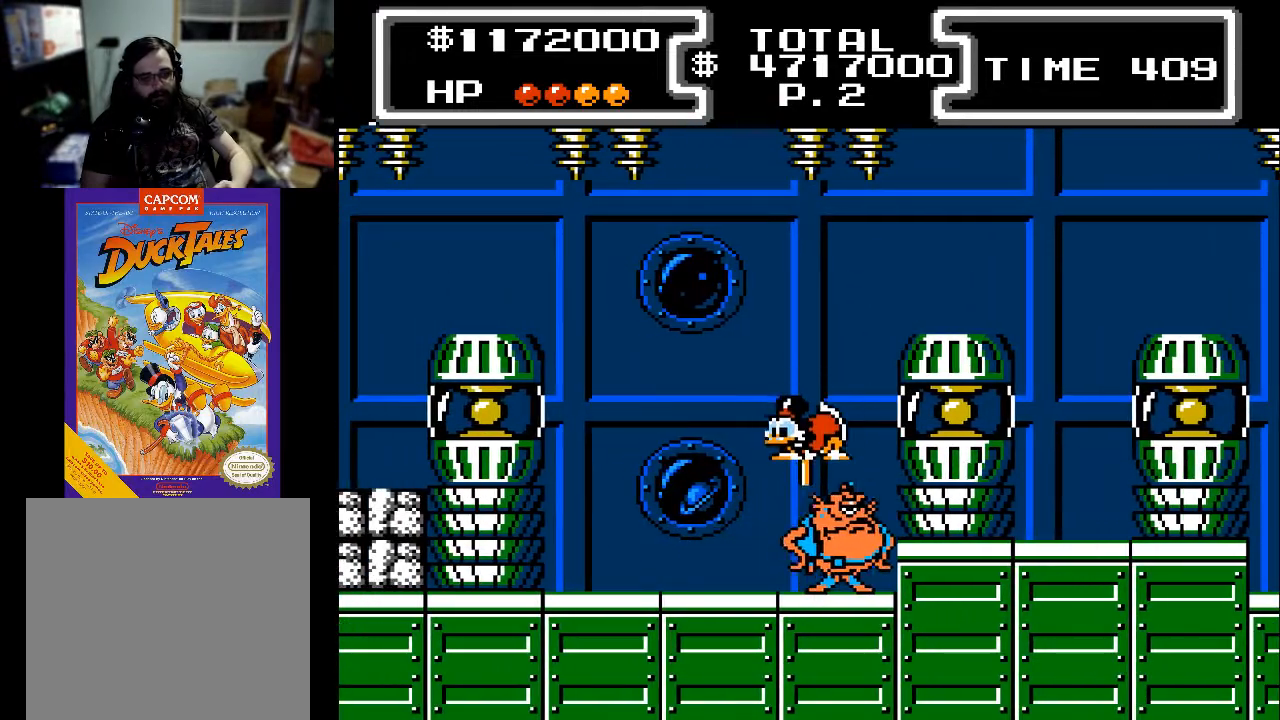
{"buttons": ["DPAD_LEFT"], "events": [[267, "DPAD_LEFT", "down"], [267, "X", "up"], [367, "DPAD_DOWN", "up"]]}
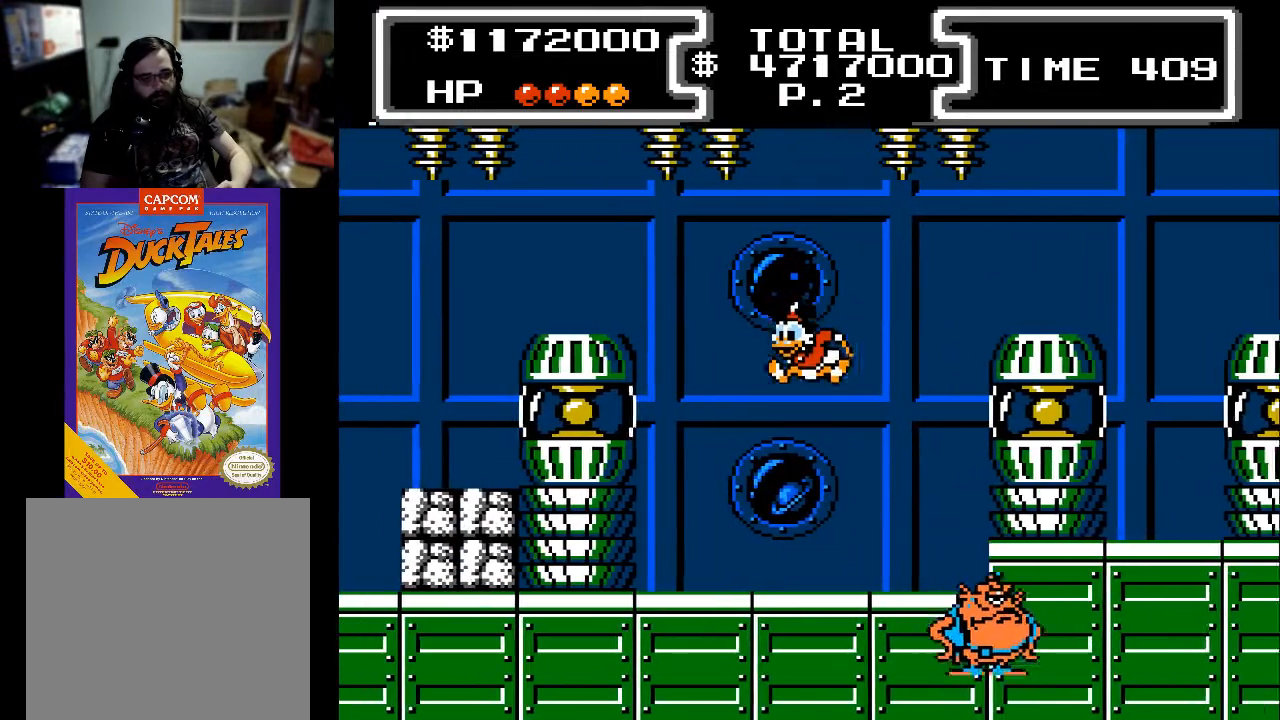
{"buttons": ["X", "DPAD_DOWN", "DPAD_LEFT"], "events": [[300, "DPAD_DOWN", "down"], [333, "A", "down"], [333, "DPAD_LEFT", "up"], [367, "X", "down"], [467, "A", "up"], [500, "DPAD_LEFT", "down"]]}